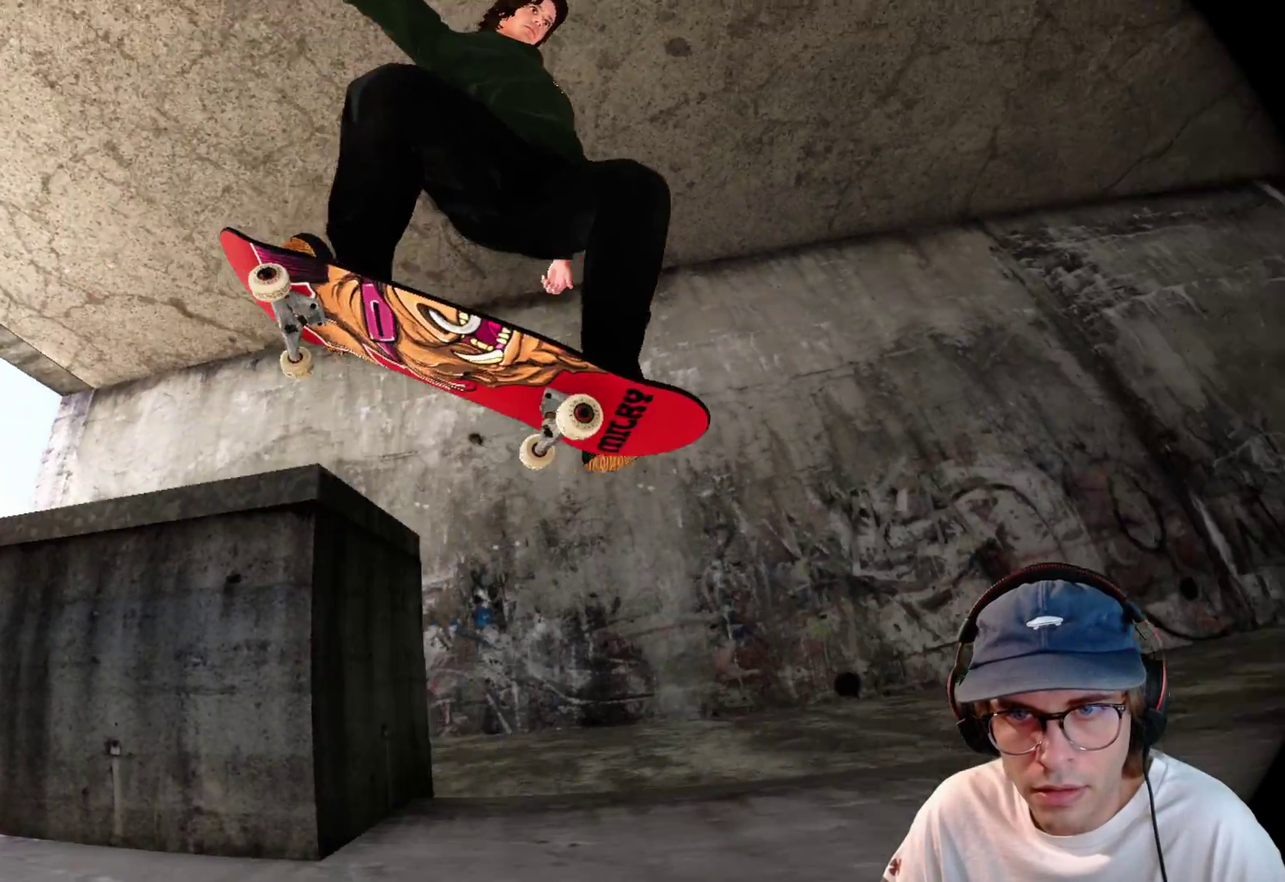
Gameplay with a controller (Xbox layout); each line is a JSON object with the inputs held at the frame after it (dt_ms = milliseconds from this image to that frame). "events" lists button and stick changes between this image and that frame as [ms after this image, input, new state], when the widget could be followed in between. This overlay highlights the sticks when they move; stick clicks (L3 R3) are not distinguishable. Not read: HOME L3 R3 SELECT START.
{"dt_ms": 300, "buttons": ["R2"], "left_stick": "center", "right_stick": "center"}
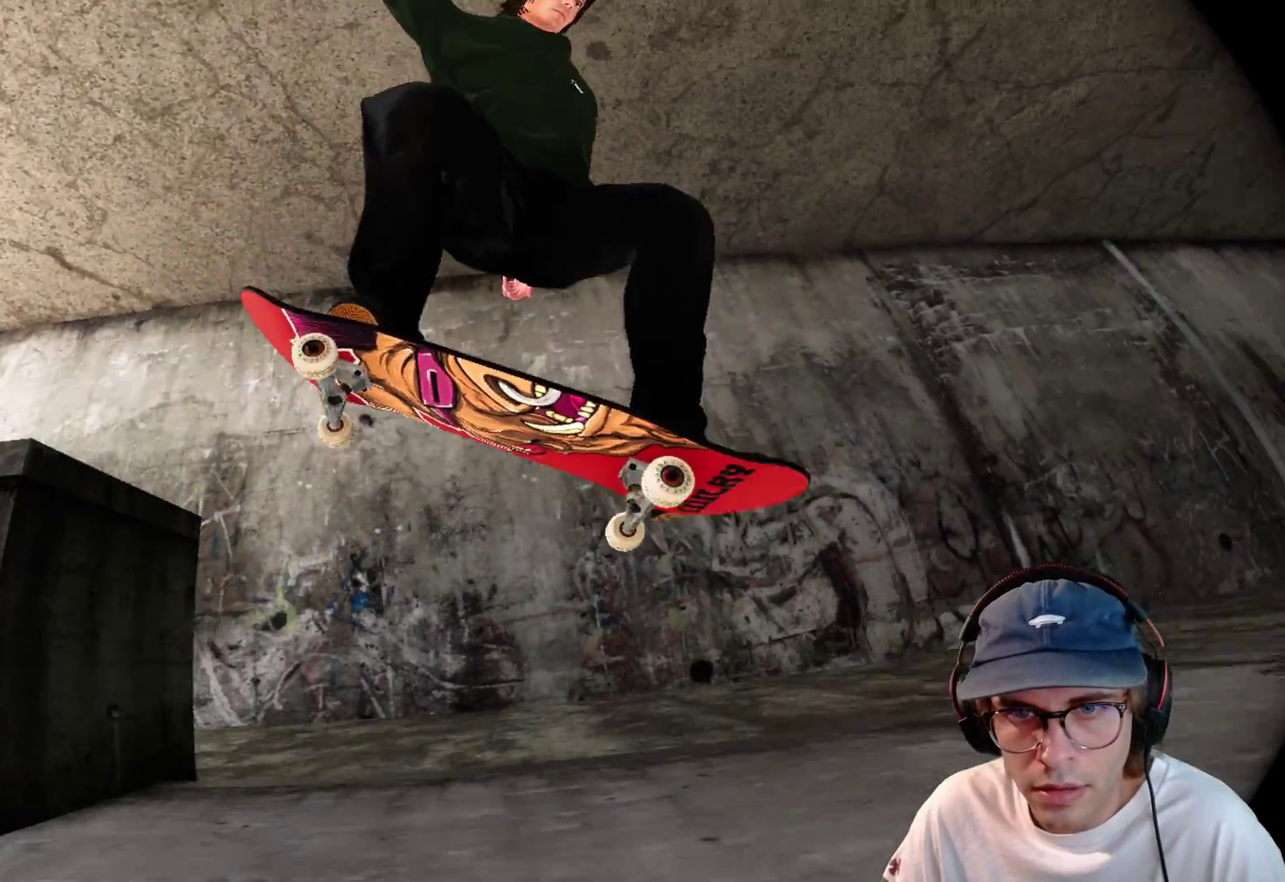
{"dt_ms": 900, "buttons": ["R2"], "left_stick": "center", "right_stick": "center"}
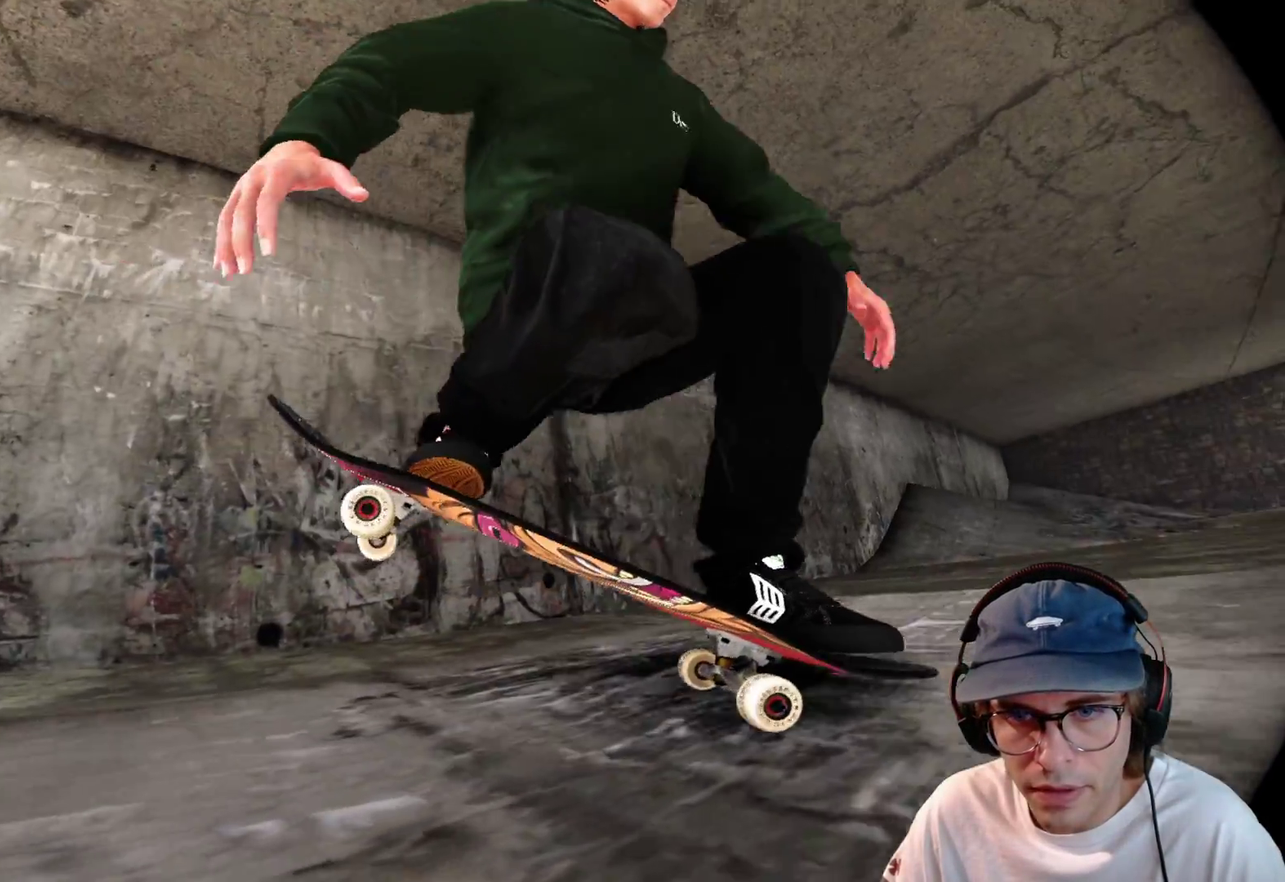
{"dt_ms": 300, "buttons": ["R2"], "left_stick": "center", "right_stick": "center"}
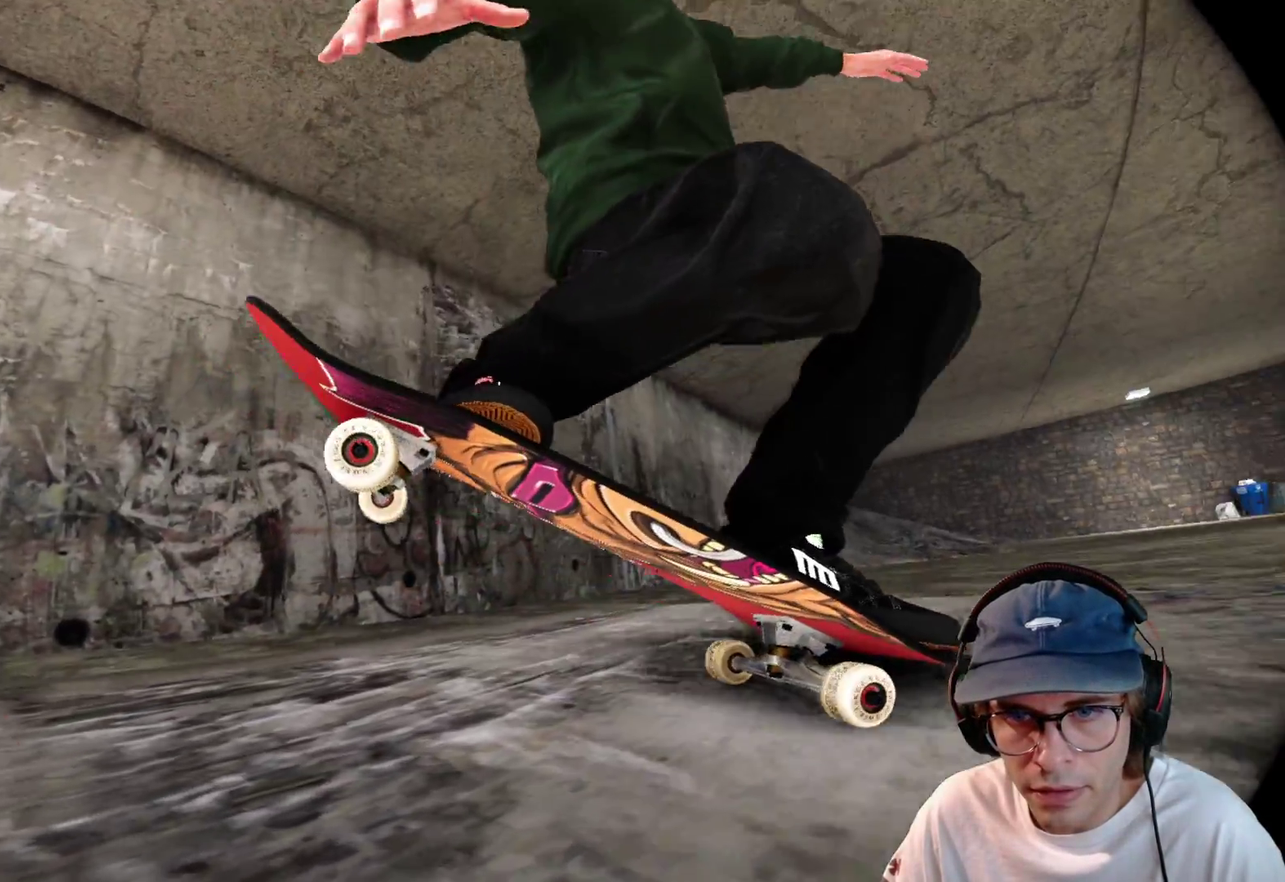
{"dt_ms": 700, "buttons": ["R2"], "left_stick": "center", "right_stick": "center"}
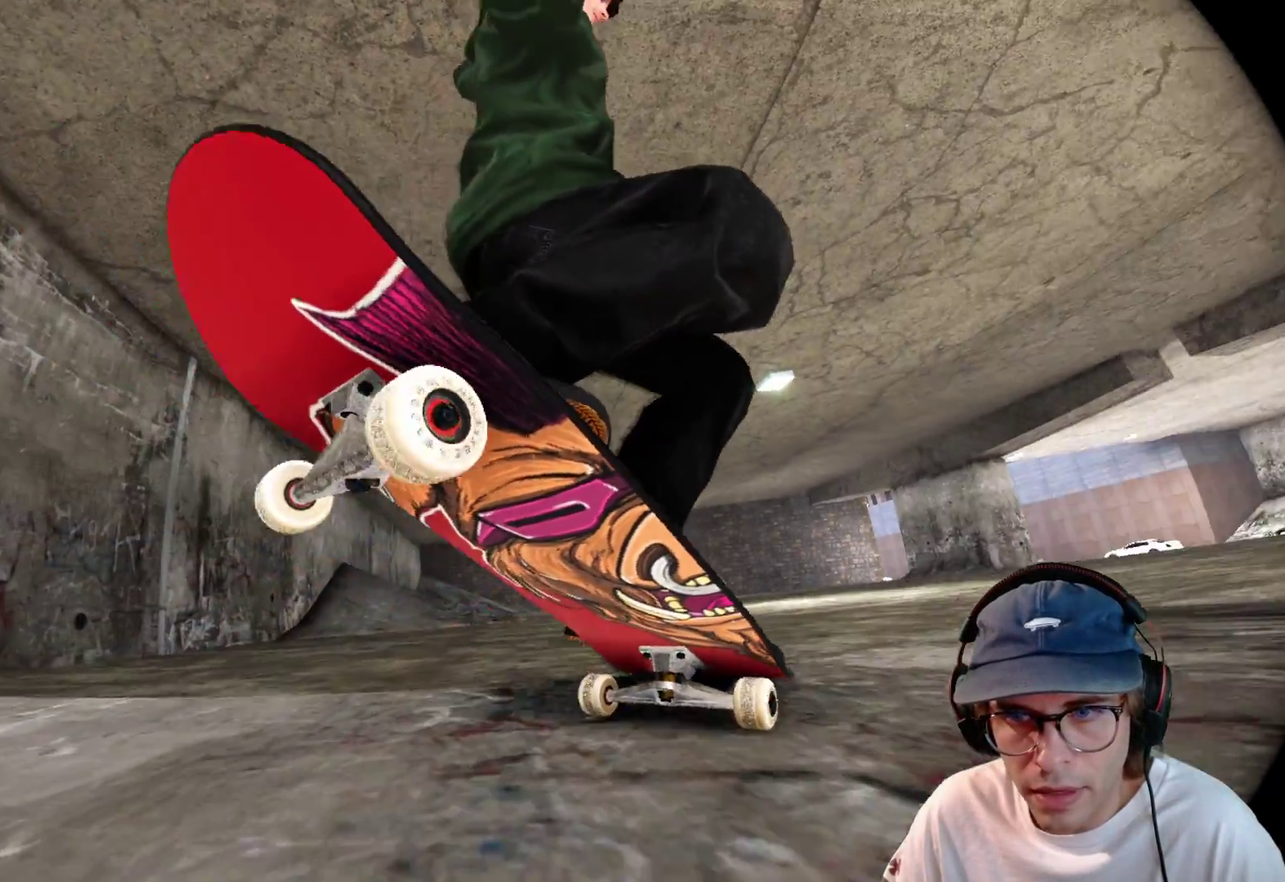
{"dt_ms": 300, "buttons": ["R2"], "left_stick": "center", "right_stick": "center"}
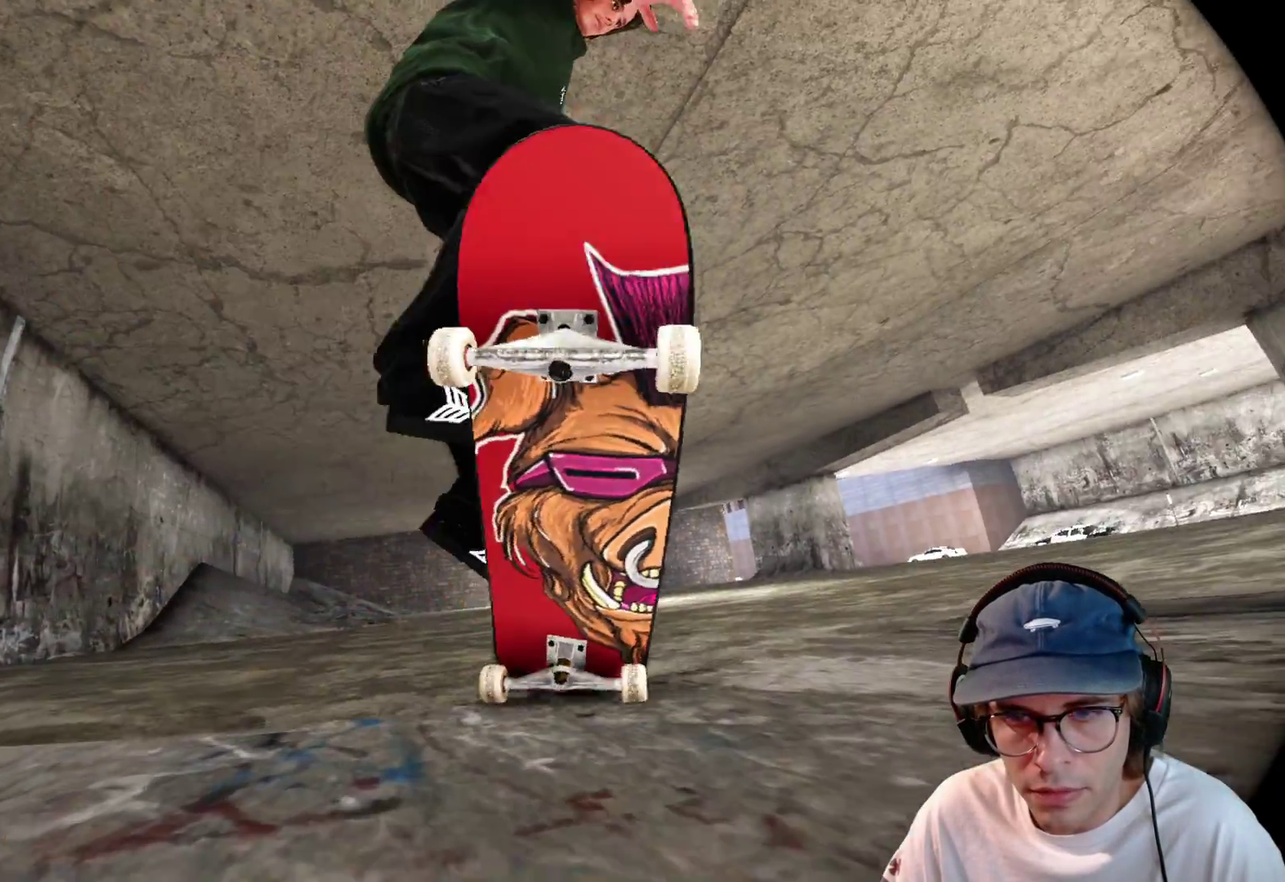
{"dt_ms": 600, "buttons": ["R2"], "left_stick": "center", "right_stick": "center"}
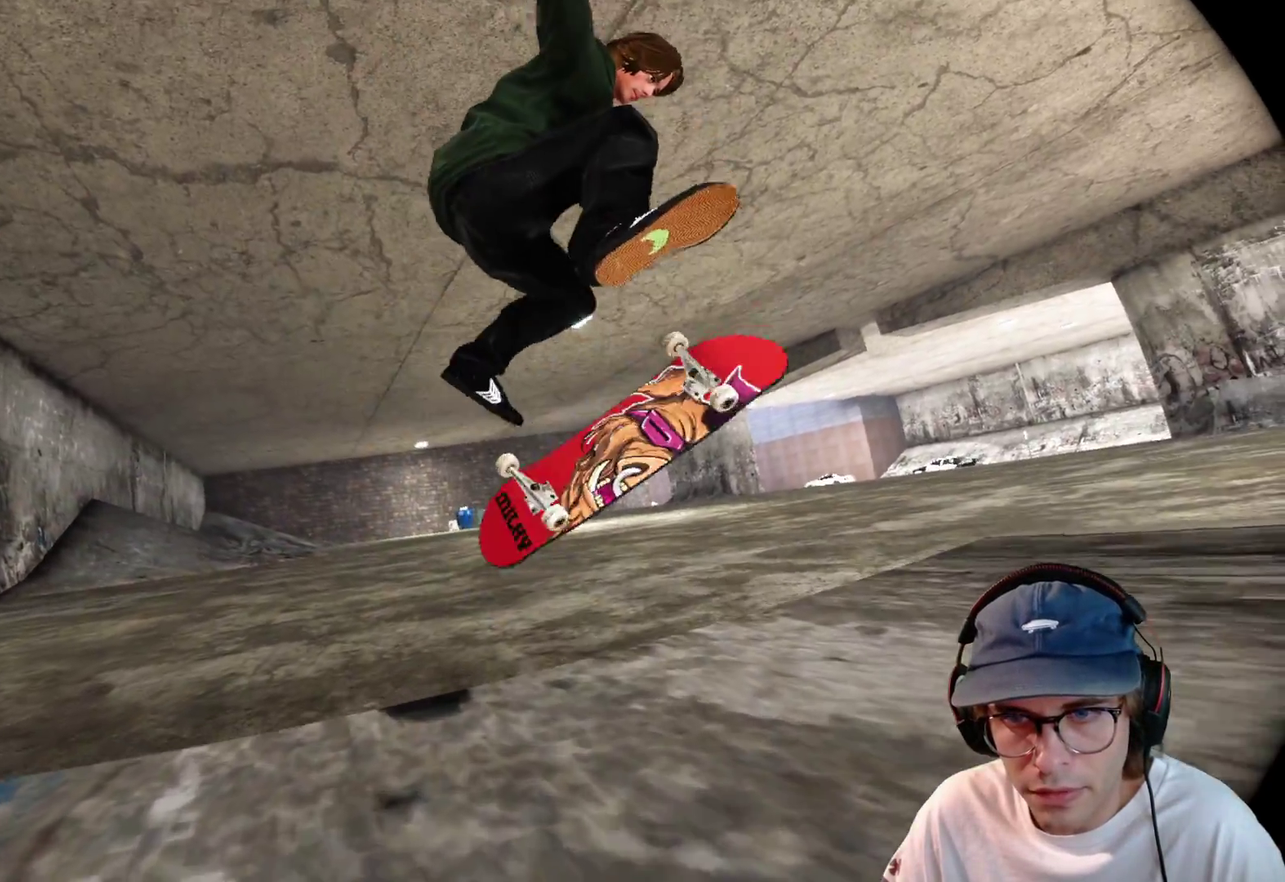
{"dt_ms": 400, "buttons": ["R2"], "left_stick": "center", "right_stick": "center"}
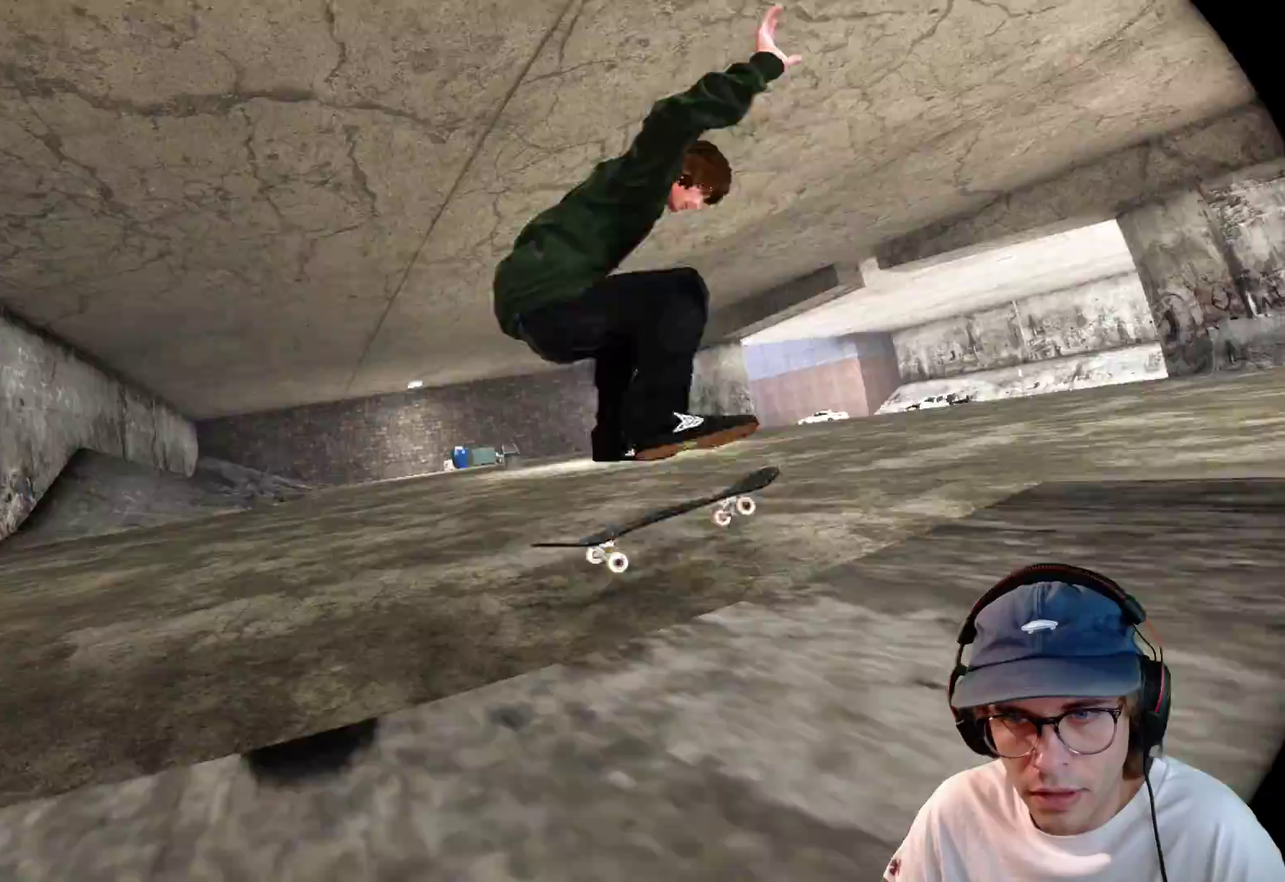
{"dt_ms": 500, "buttons": ["R2"], "left_stick": "center", "right_stick": "center"}
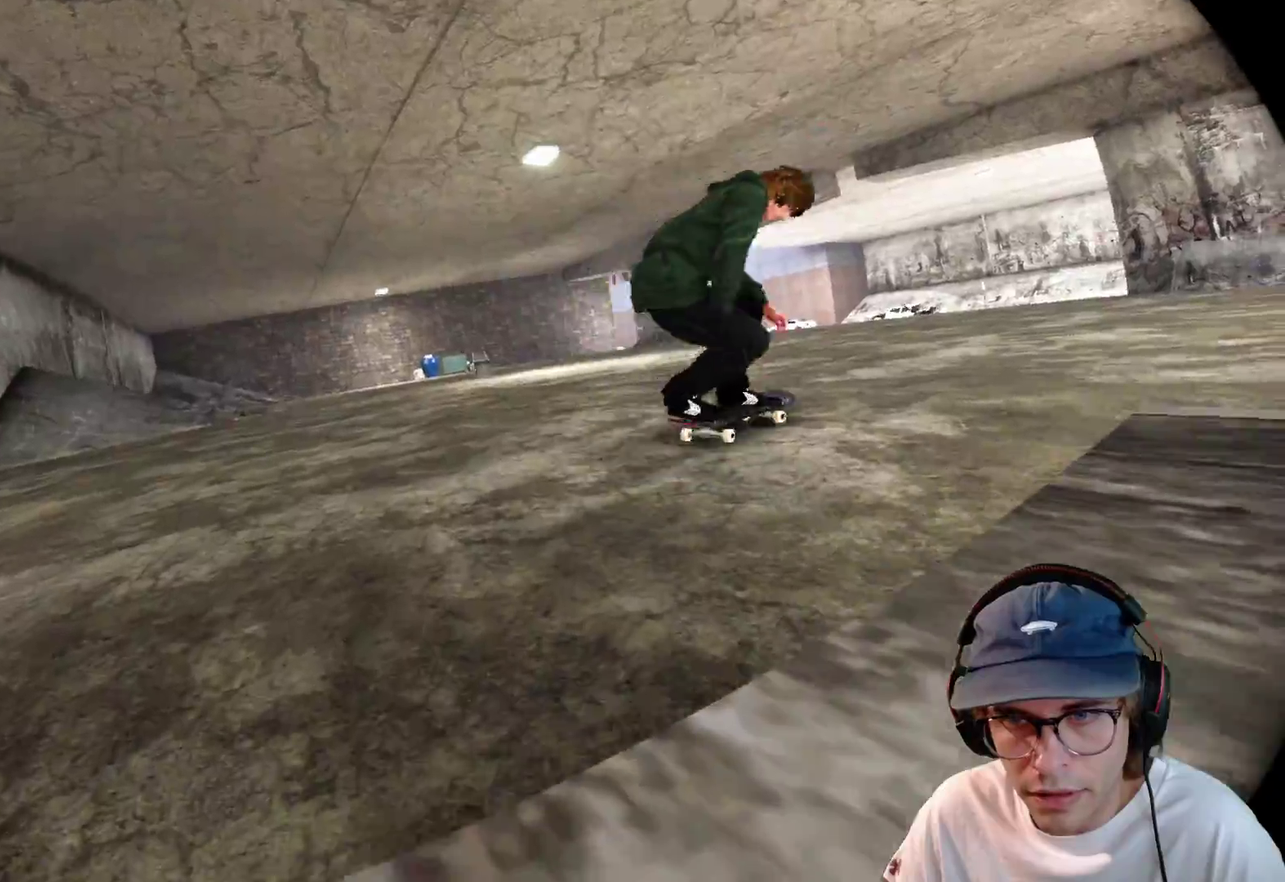
{"dt_ms": 400, "buttons": ["L2"], "left_stick": "center", "right_stick": "center"}
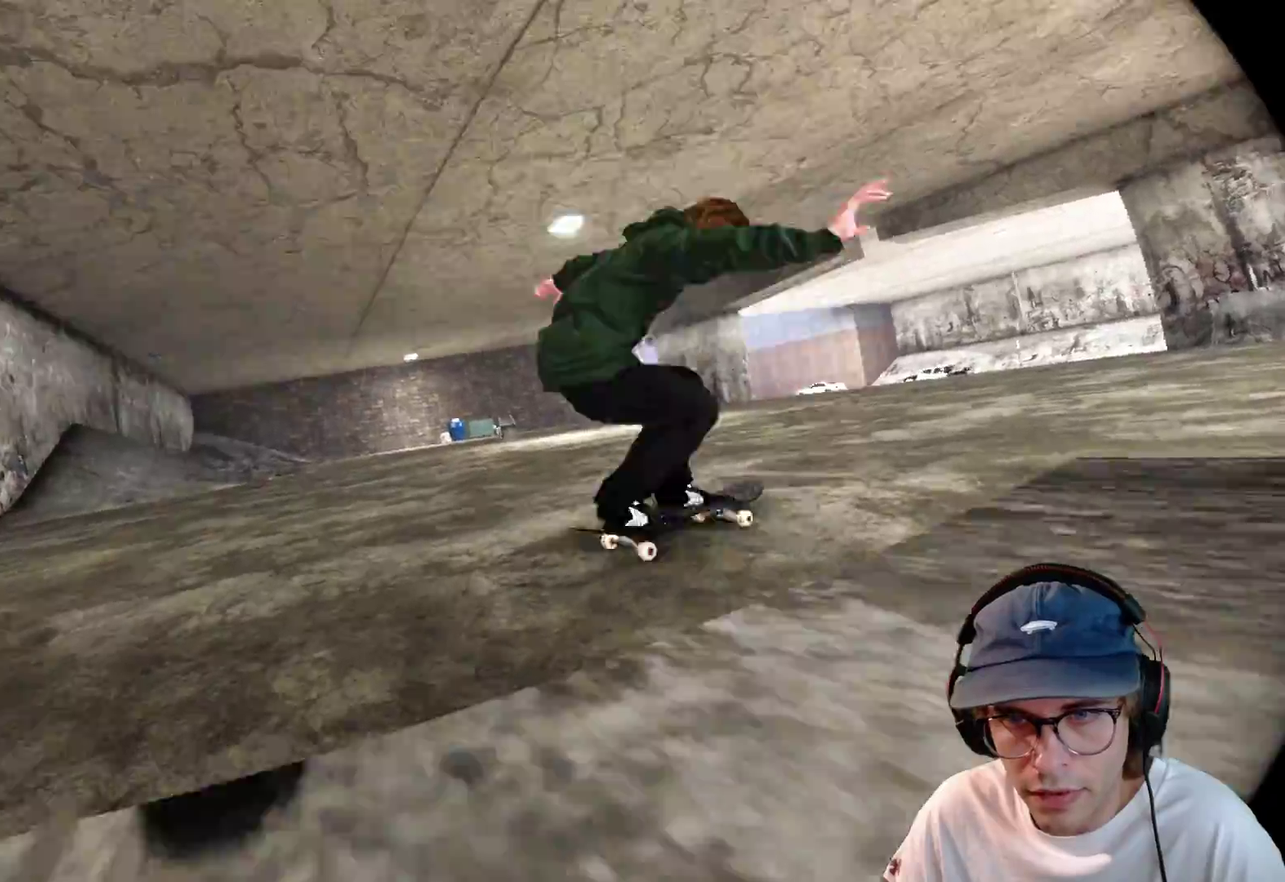
{"dt_ms": 600, "buttons": ["R2"], "left_stick": "center", "right_stick": "center"}
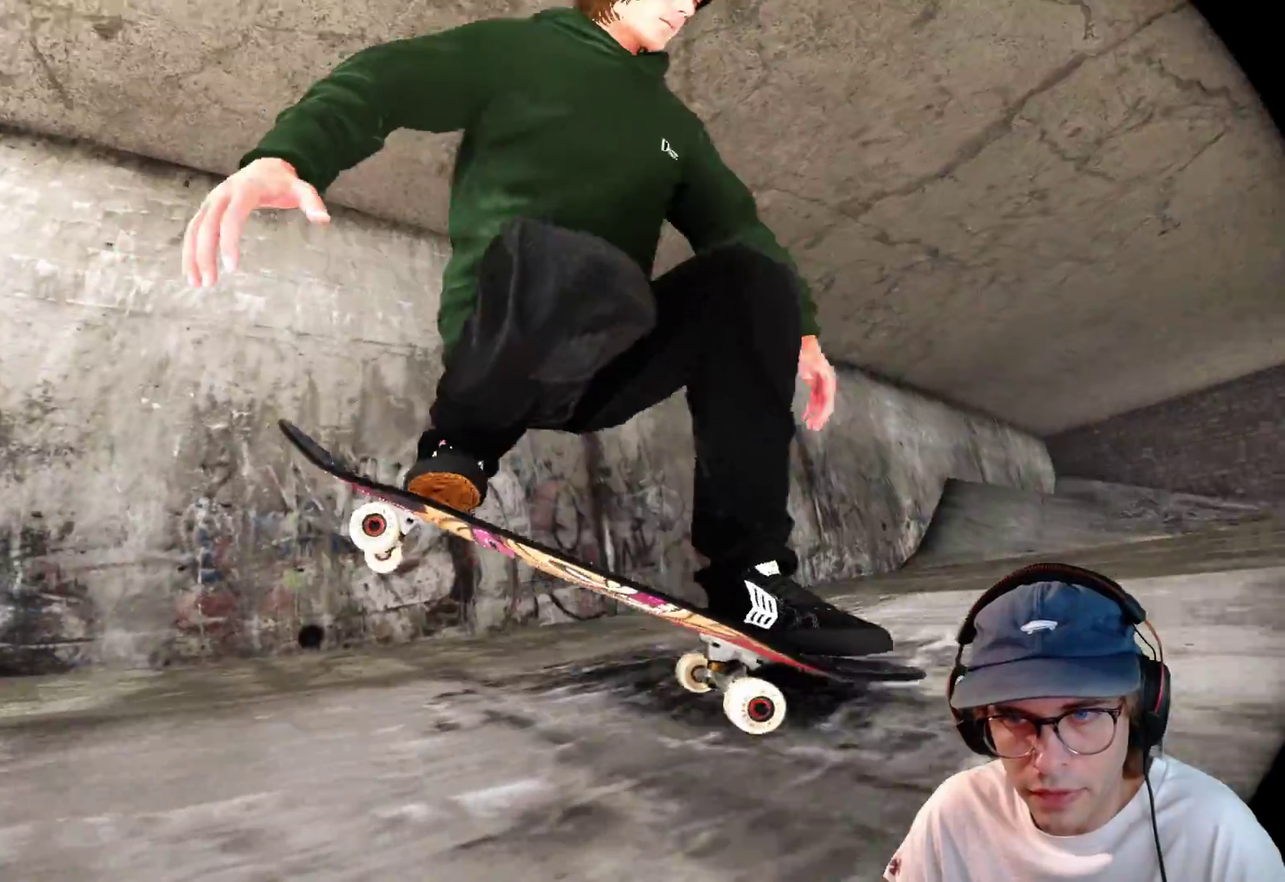
{"dt_ms": 300, "buttons": ["R2"], "left_stick": "center", "right_stick": "center"}
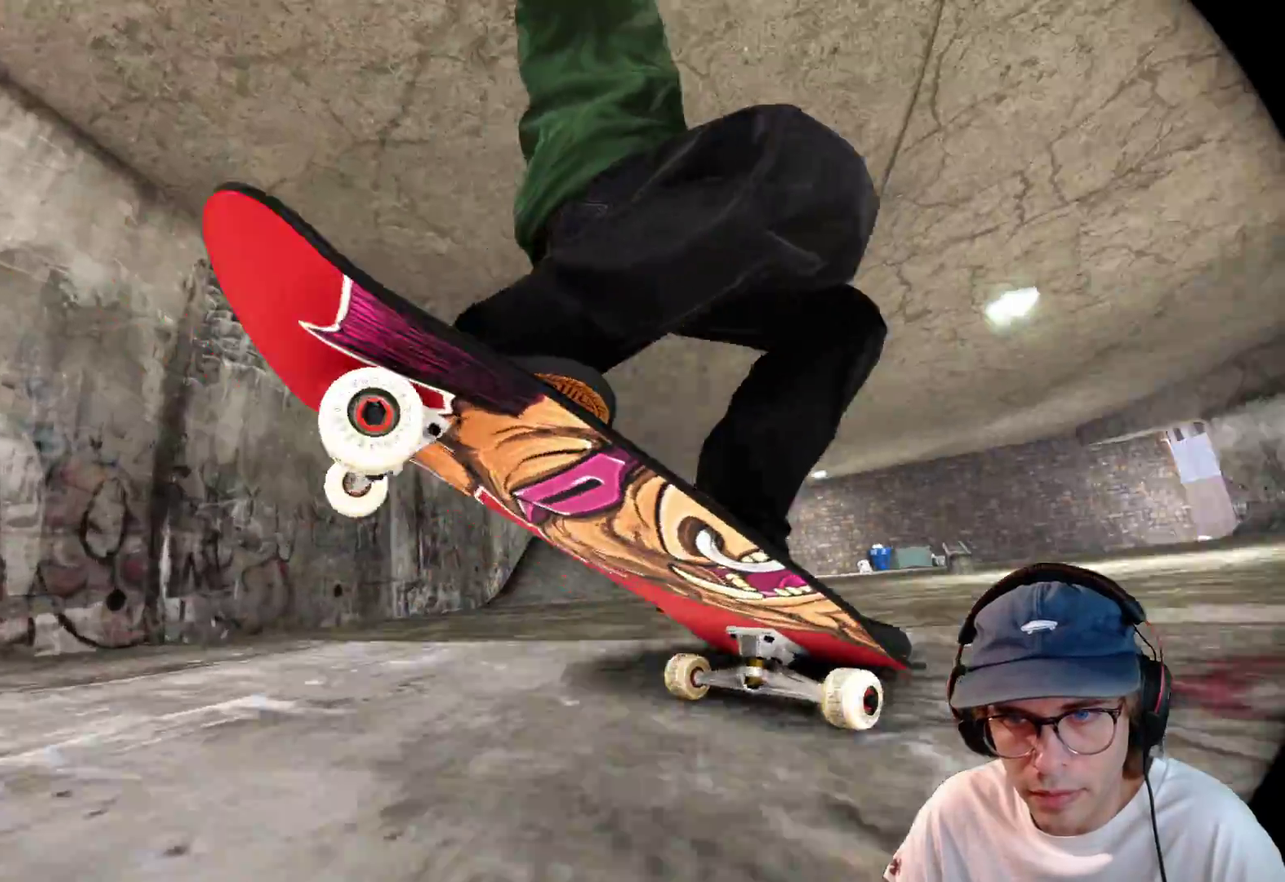
{"dt_ms": 900, "buttons": ["R2"], "left_stick": "center", "right_stick": "center"}
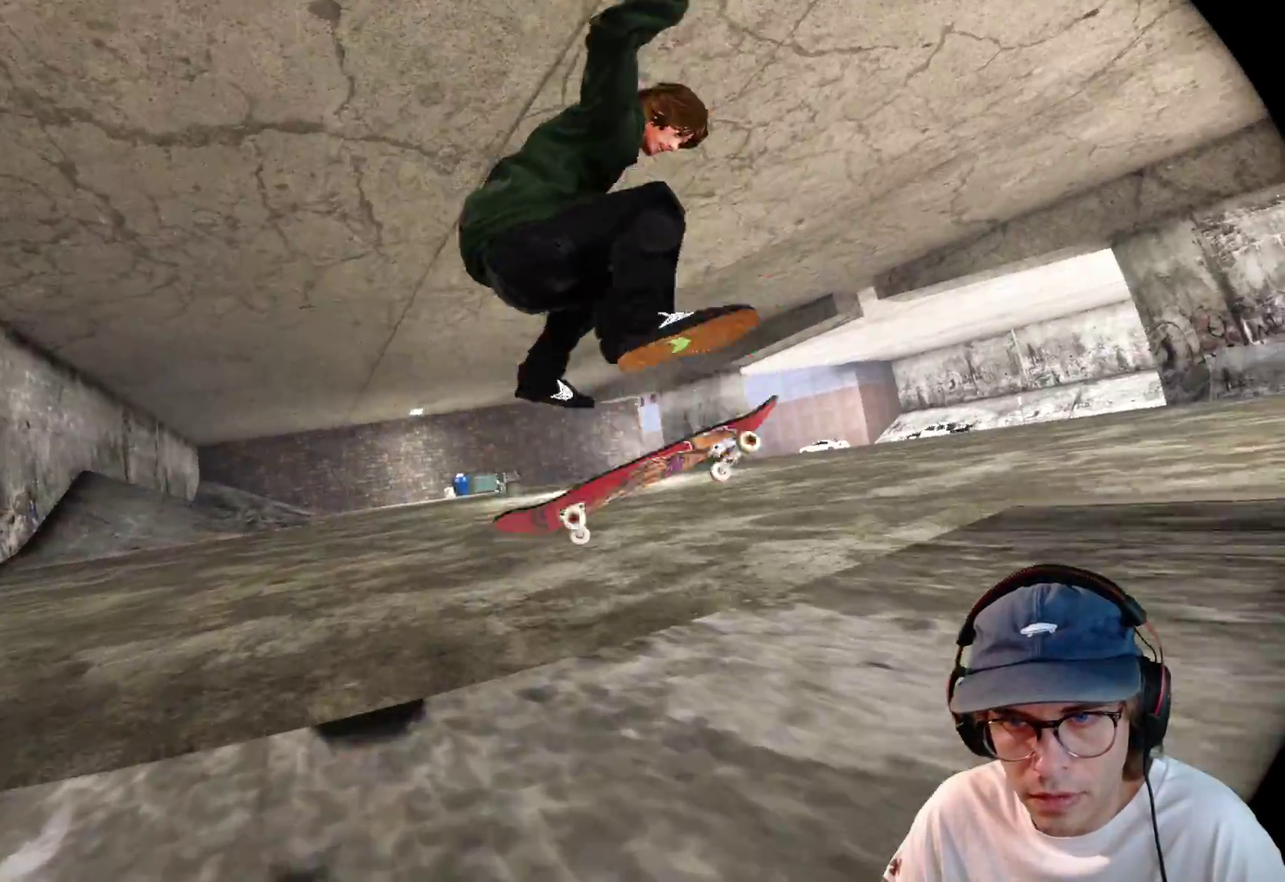
{"dt_ms": 300, "buttons": ["R2"], "left_stick": "center", "right_stick": "center"}
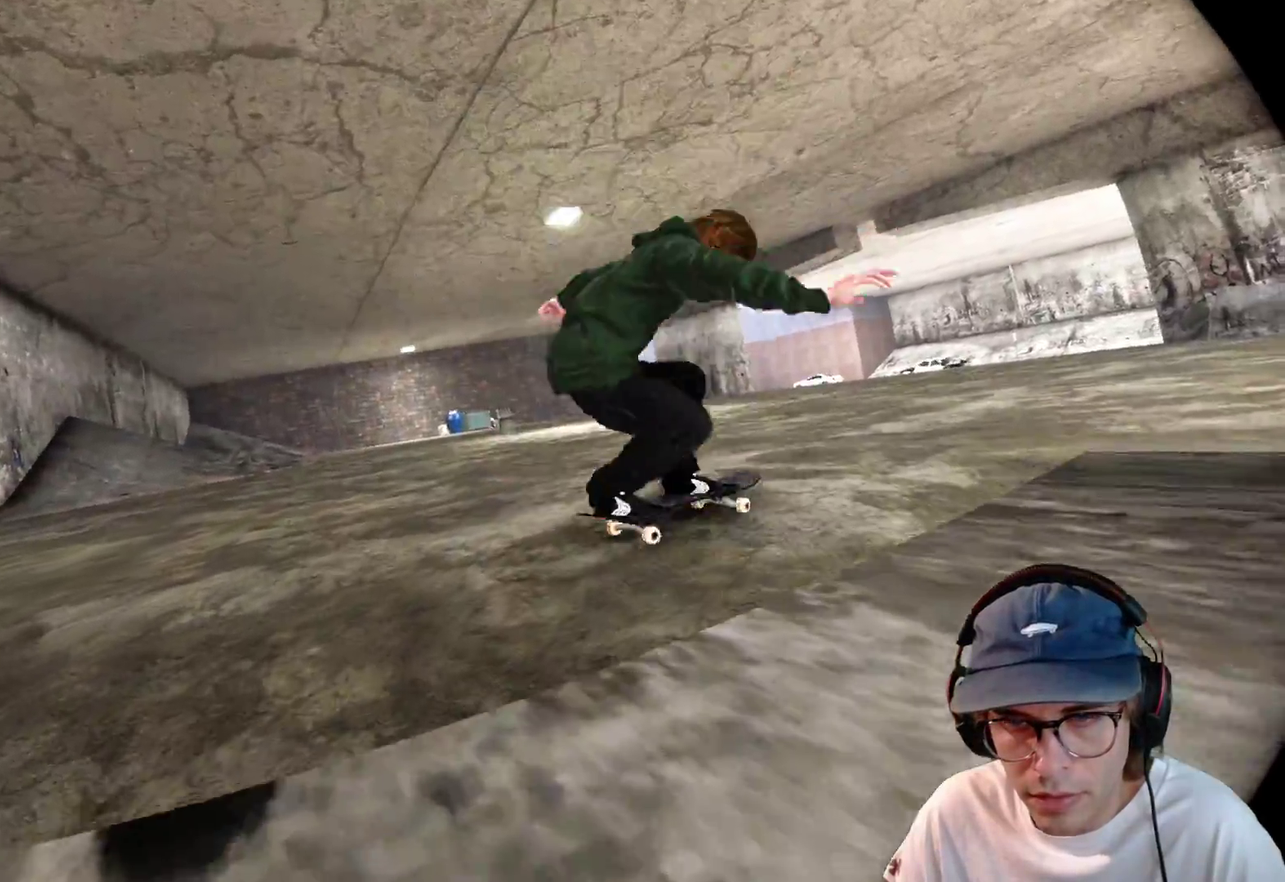
{"dt_ms": 500, "buttons": ["L2"], "left_stick": "center", "right_stick": "center"}
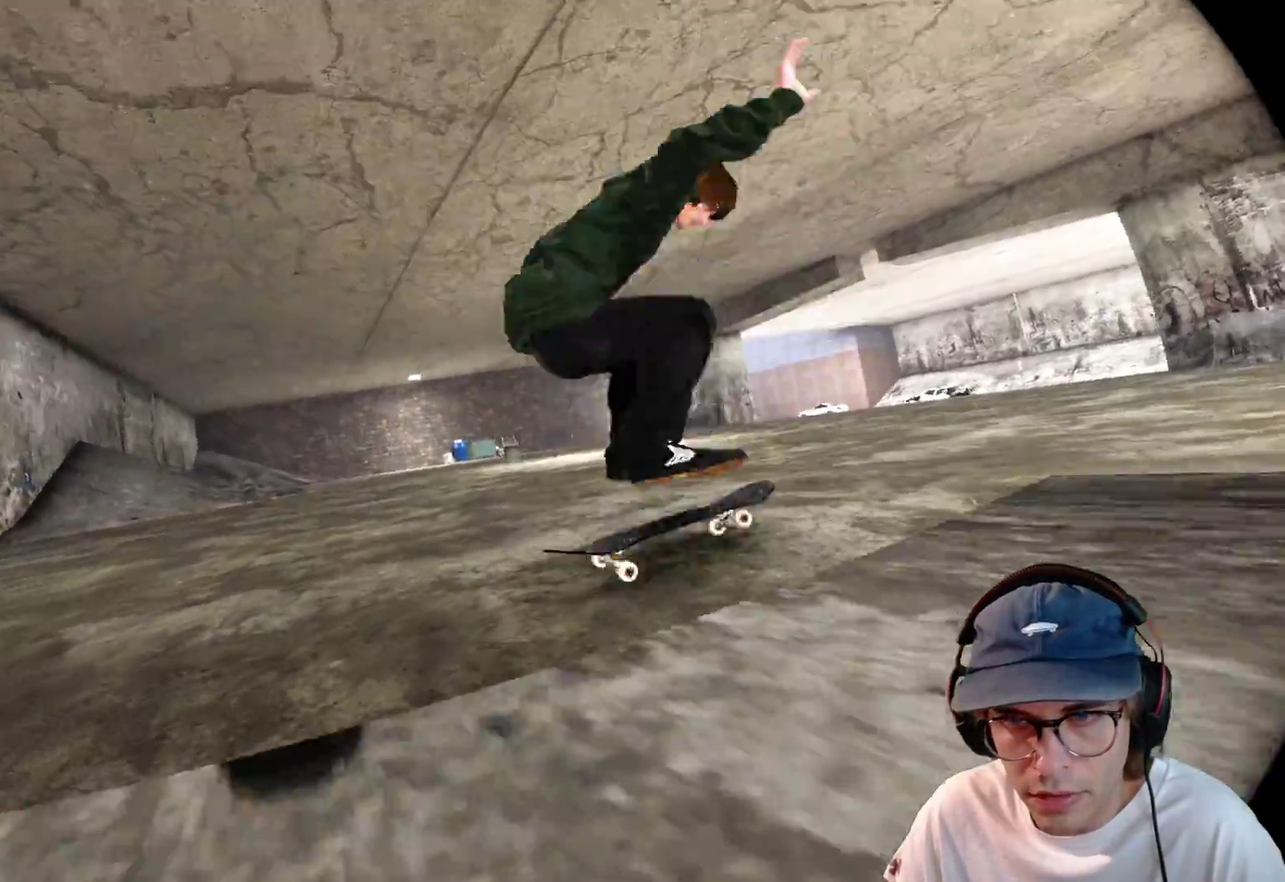
{"dt_ms": 300, "buttons": ["A"], "left_stick": "center", "right_stick": "center"}
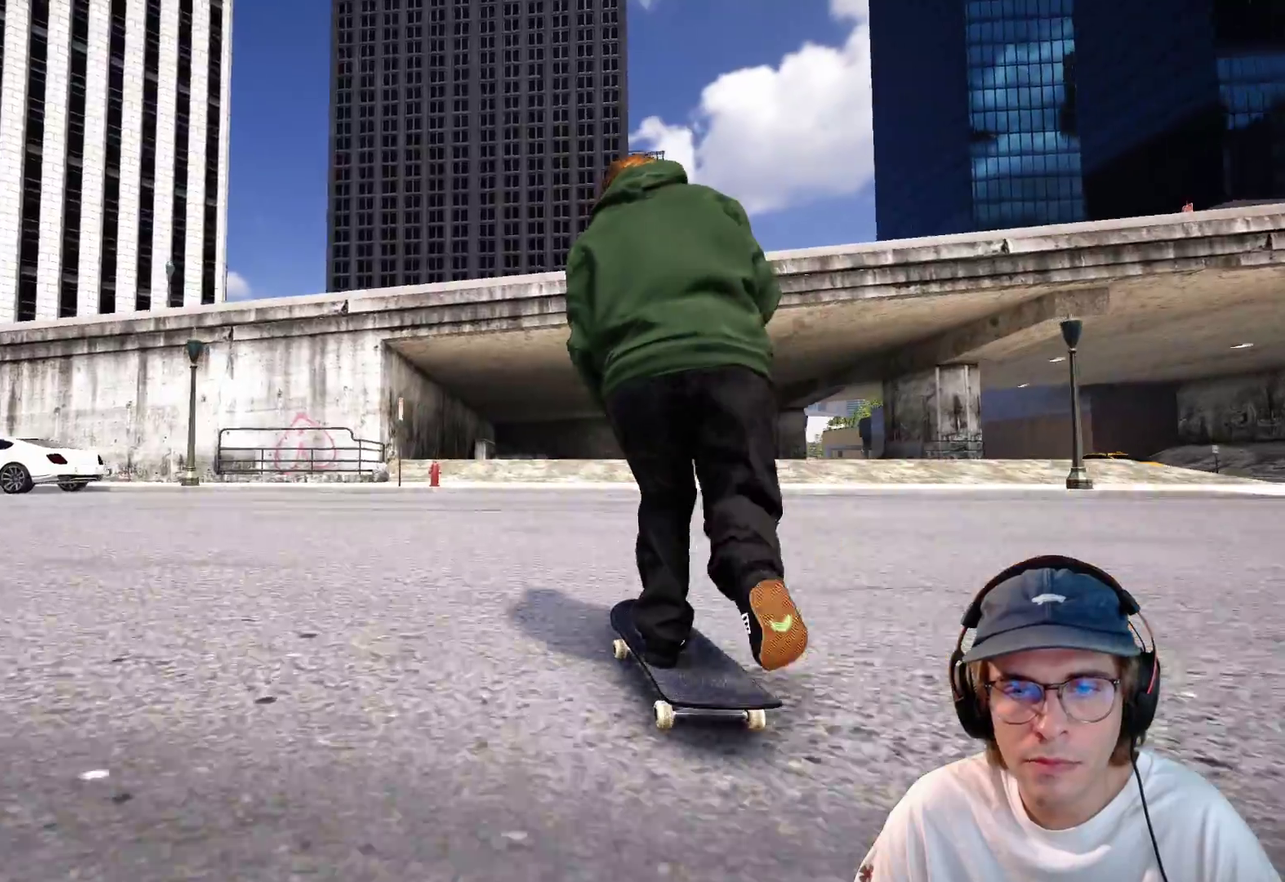
{"dt_ms": 900, "buttons": [], "left_stick": "center", "right_stick": "center", "events": [[217, "L2", "down"], [267, "L2", "up"], [550, "A", "up"], [800, "L2", "down"], [883, "L2", "up"]]}
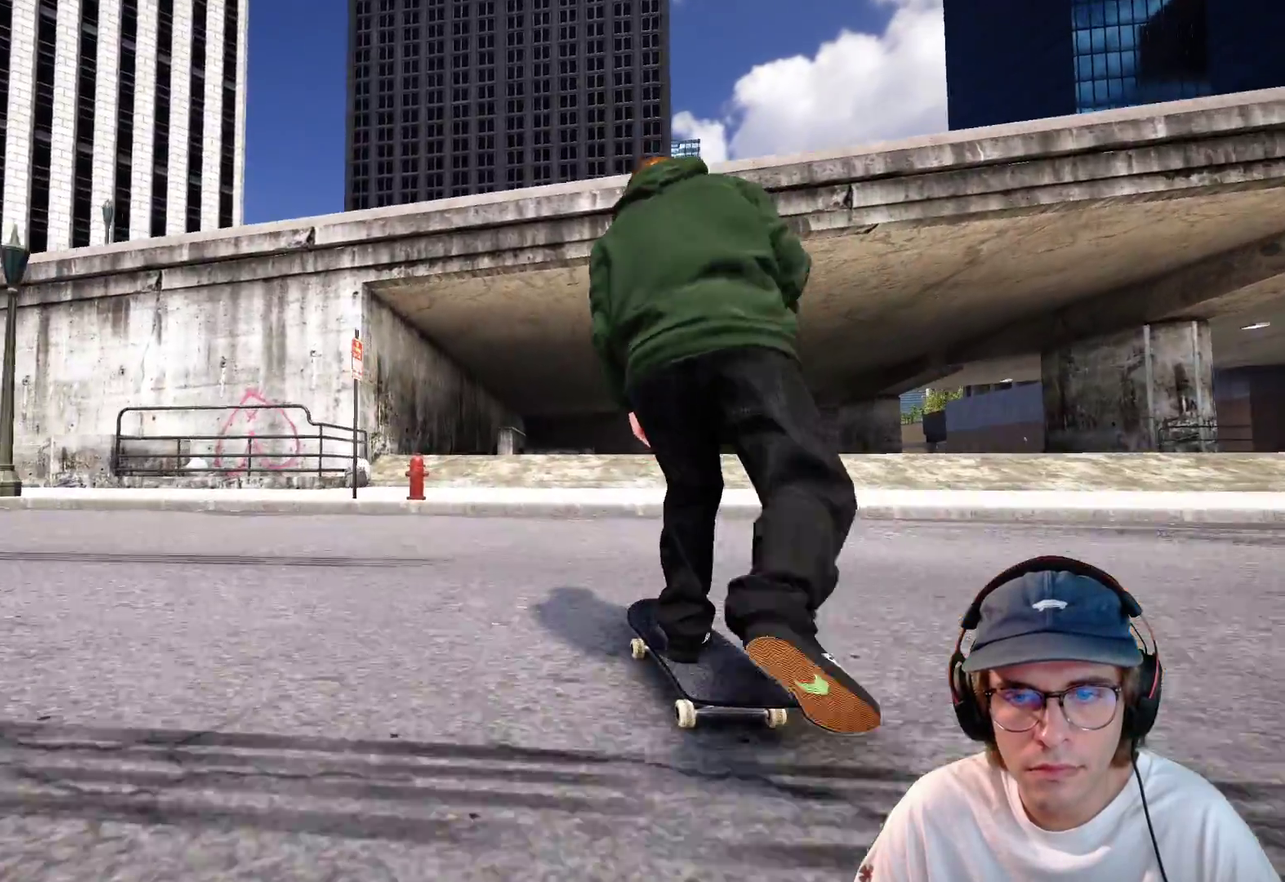
{"dt_ms": 300, "buttons": [], "left_stick": "center", "right_stick": "down", "events": [[233, "right_stick", "down"]]}